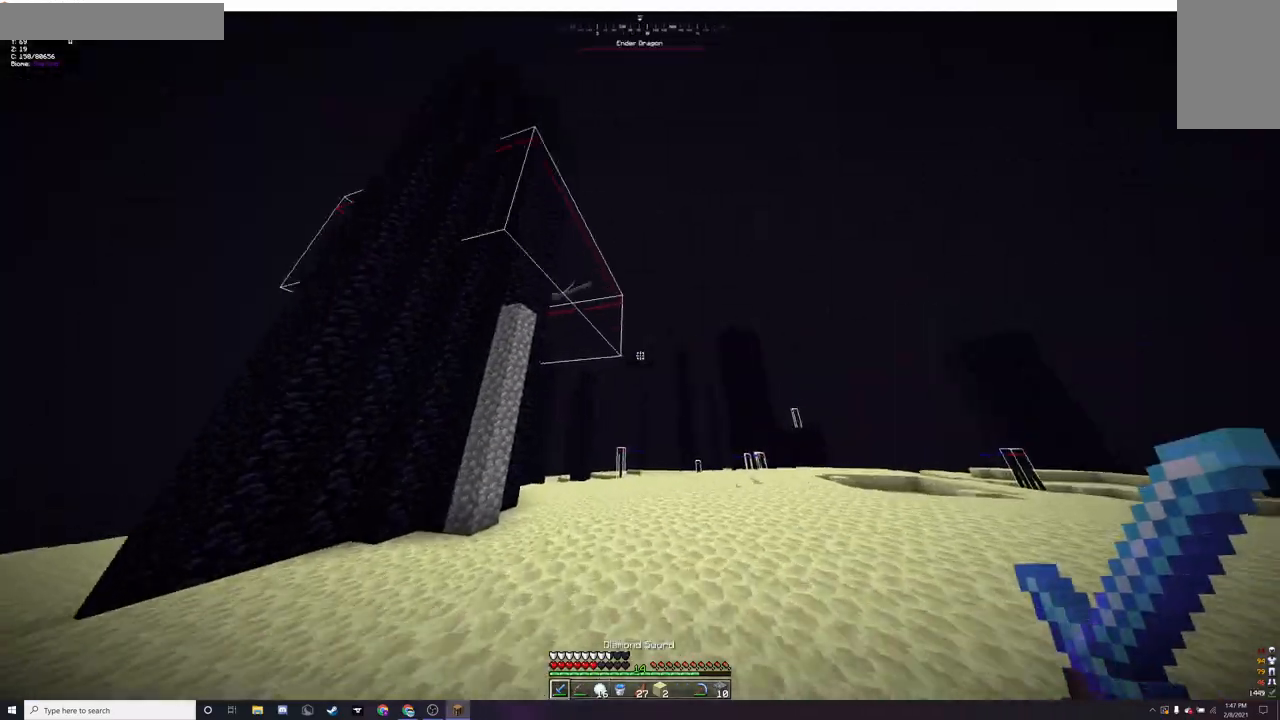
Gameplay with keyboard and mouse; each line is a JSON object with the keys and mouse buttons held at the frame after it. "events" lists presses ("down") and releases ("up") of "a", "d", "s", "w", "mouse_left" and "mouse_right" between this image and that frame as [ms after this image, input, new state], when the widget could be followed in between. "mouse_left", "mouse_right" = the "left", "right" buttons of the "mouse" list. No other keys are recorded. Fast repeated clicks can show as one long hold. Mouse movement is not recorded.
{"keys": ["w"], "mouse": ["left"], "events": [[33, "d", "down"], [67, "mouse_left", "down"], [167, "mouse_left", "up"], [200, "d", "up"], [267, "mouse_left", "down"], [333, "mouse_left", "up"], [500, "mouse_left", "down"]]}
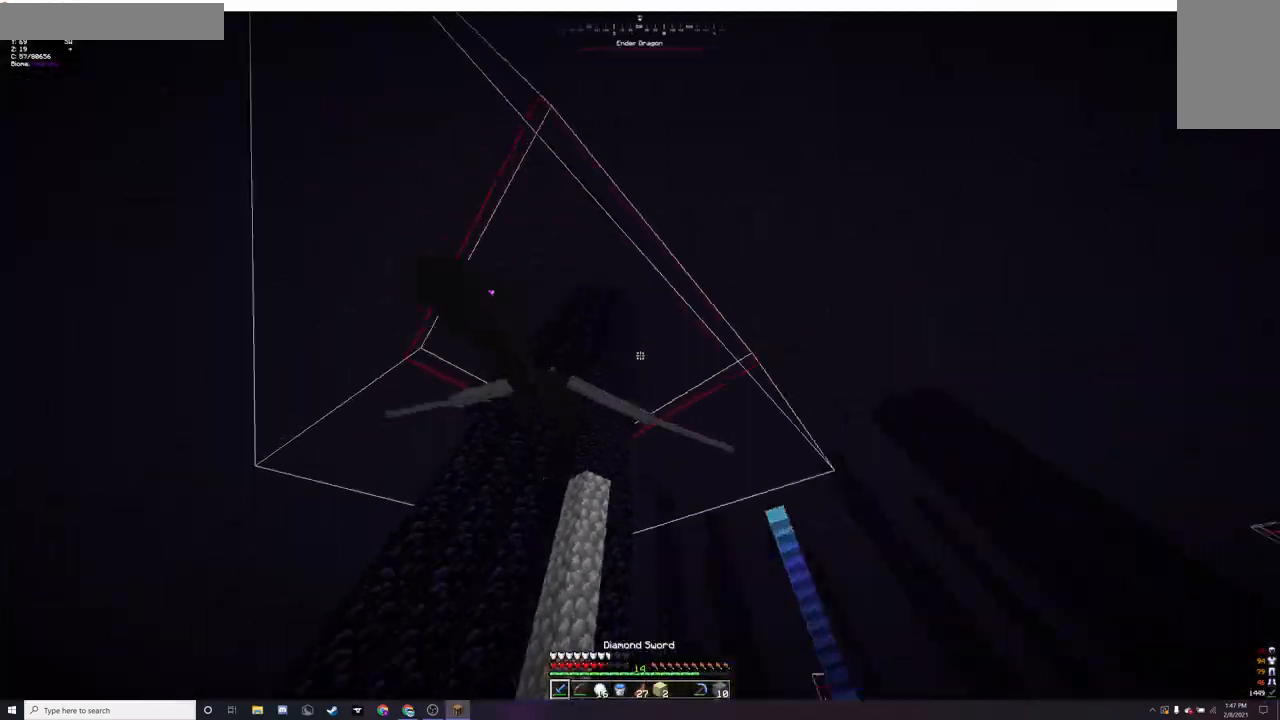
{"keys": ["a", "w"], "mouse": ["left"], "events": [[67, "a", "down"], [67, "mouse_left", "up"], [133, "mouse_left", "down"]]}
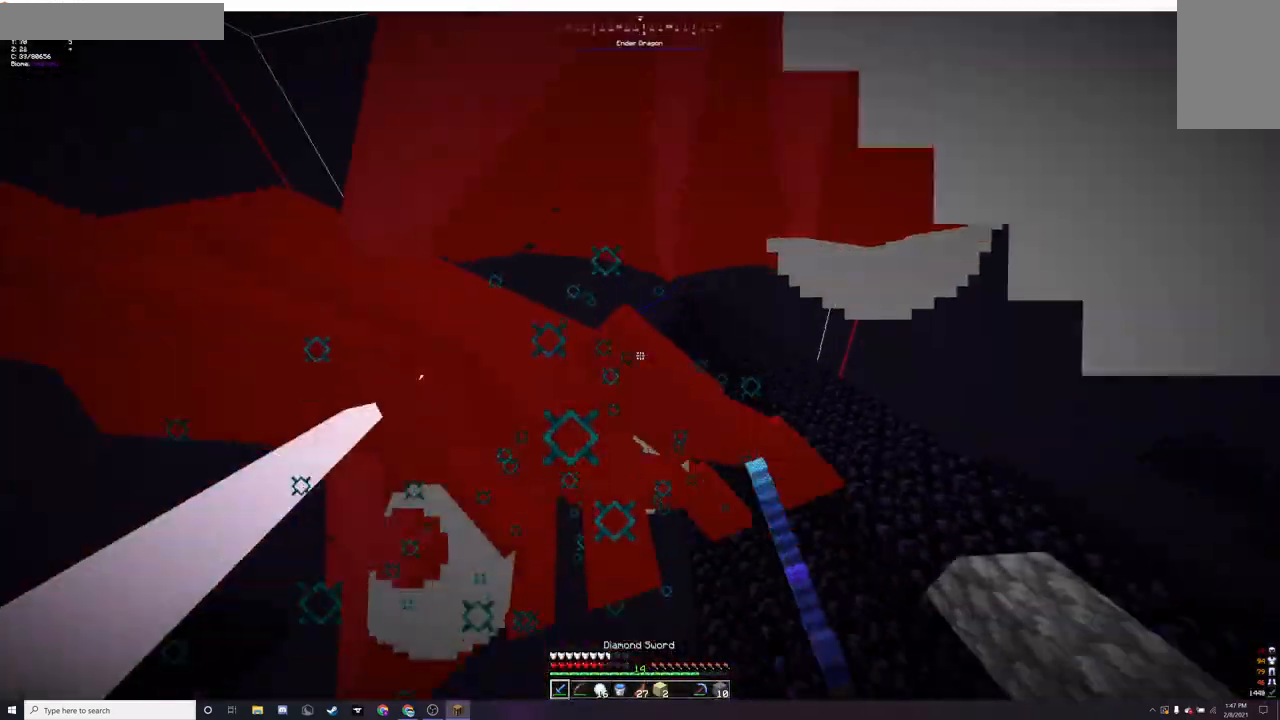
{"keys": ["a", "s"], "mouse": ["left"], "events": [[300, "w", "up"], [500, "s", "down"]]}
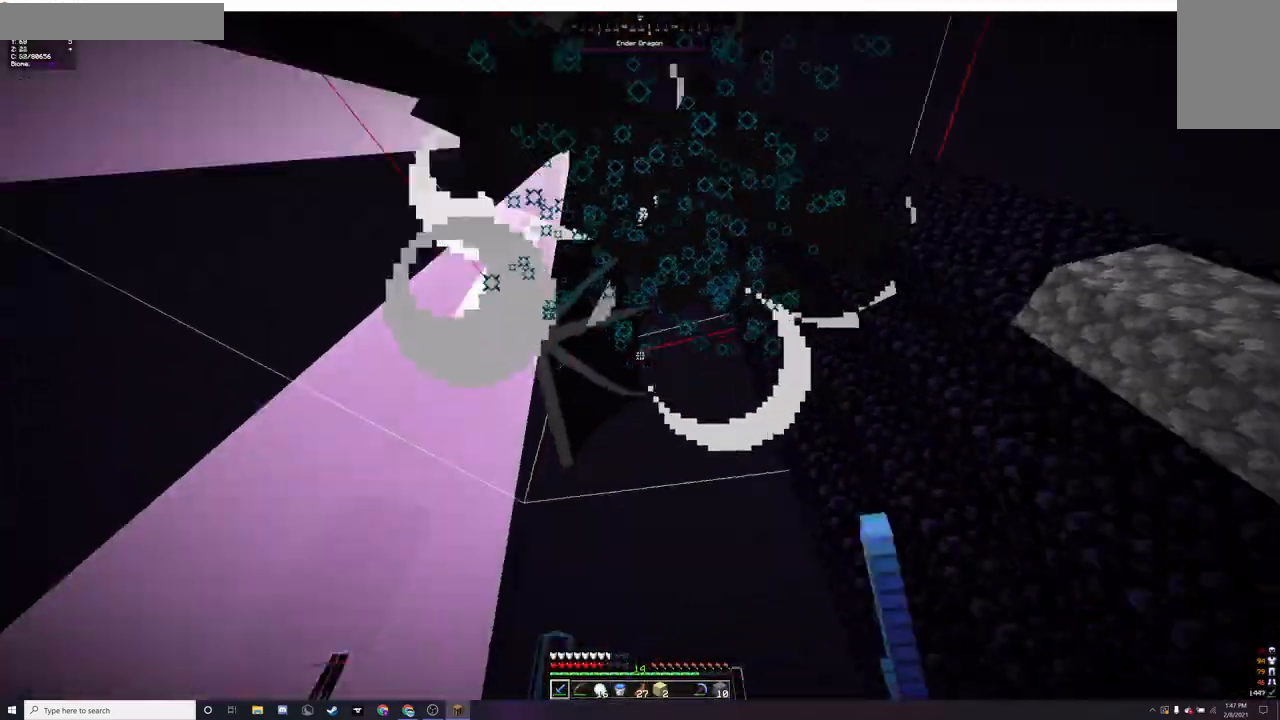
{"keys": ["s"], "mouse": ["left"], "events": [[33, "a", "up"], [100, "mouse_left", "up"], [200, "mouse_left", "down"], [367, "mouse_left", "up"], [467, "mouse_left", "down"]]}
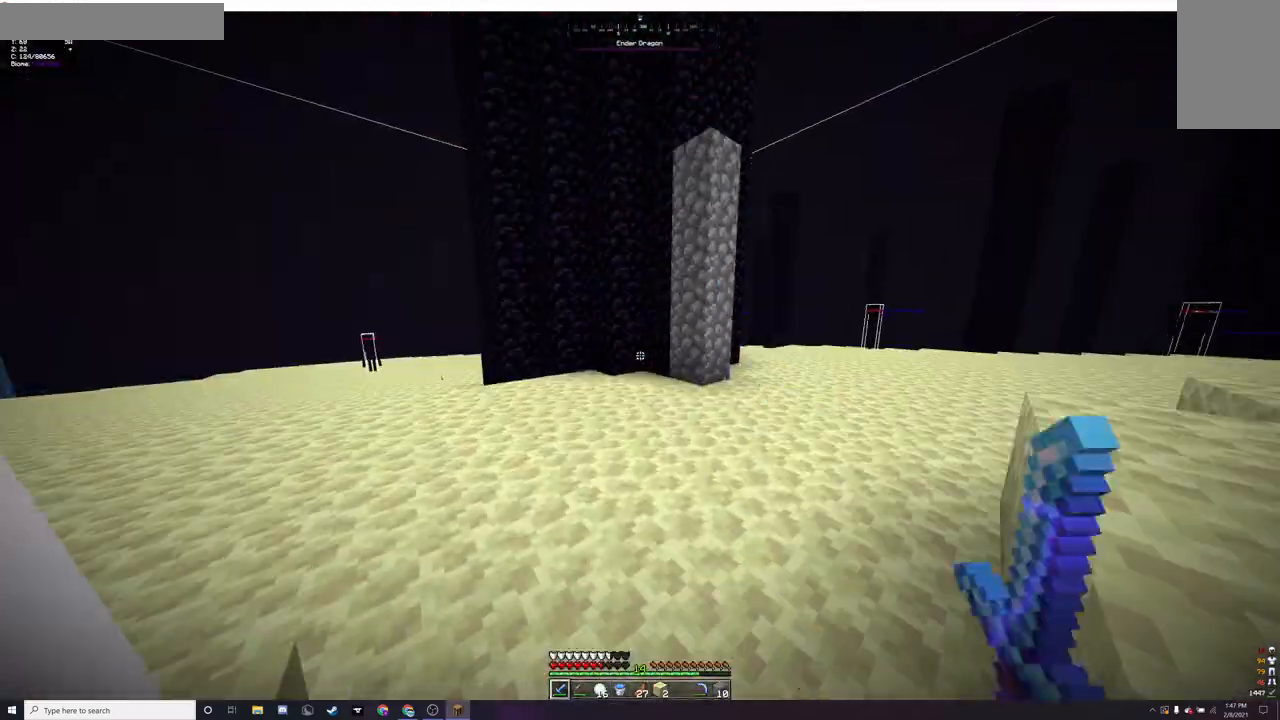
{"keys": ["s"], "mouse": [], "events": [[67, "mouse_left", "up"], [133, "s", "up"], [433, "s", "down"]]}
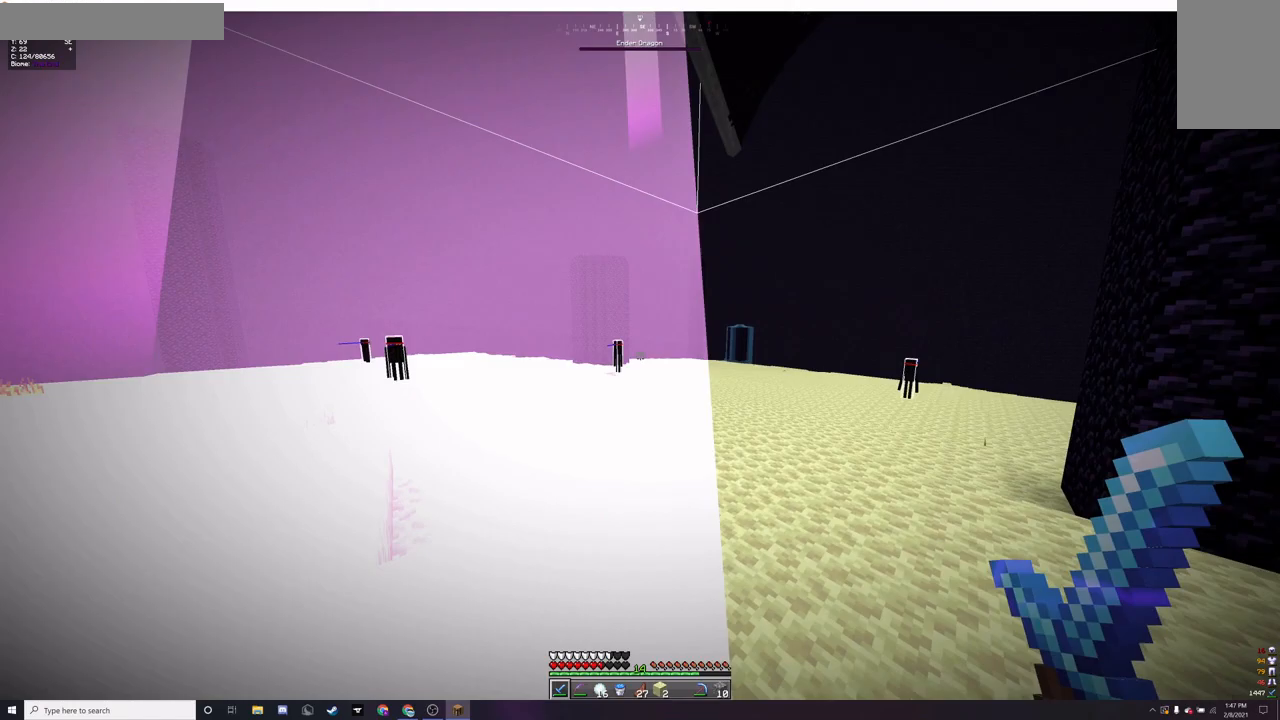
{"keys": ["a", "s"], "mouse": [], "events": [[67, "a", "down"]]}
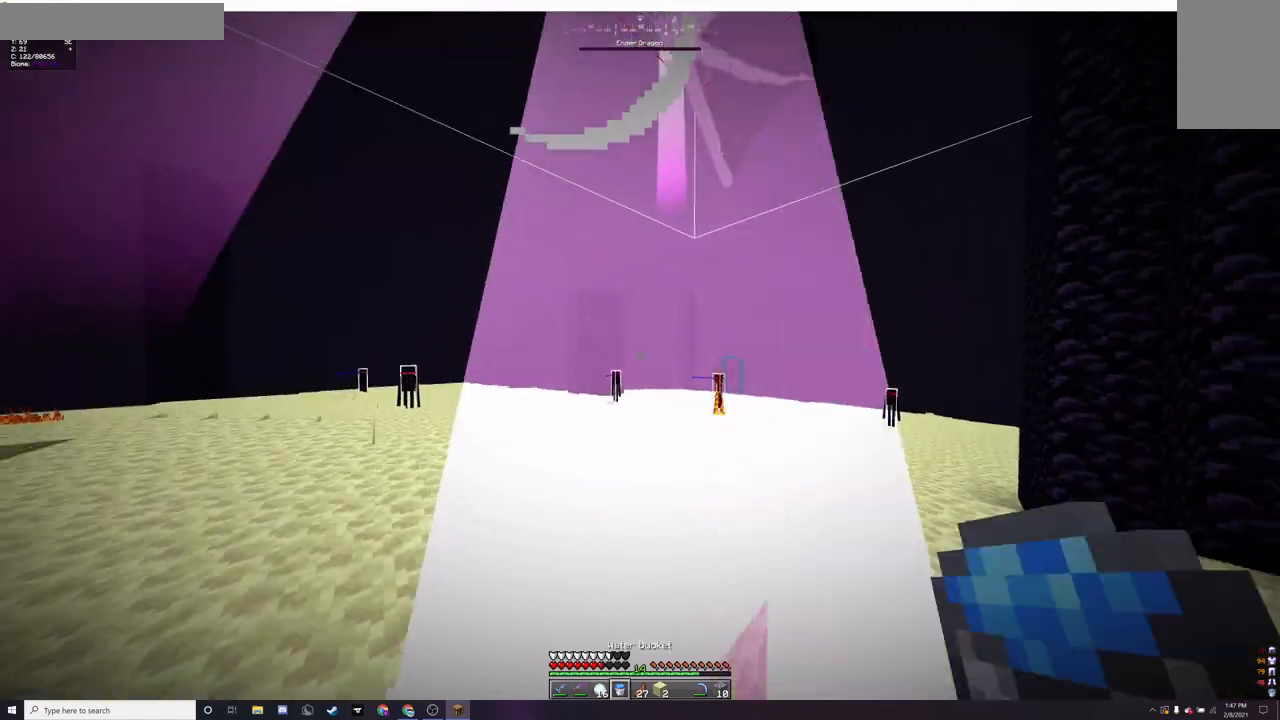
{"keys": ["s"], "mouse": [], "events": [[33, "a", "up"]]}
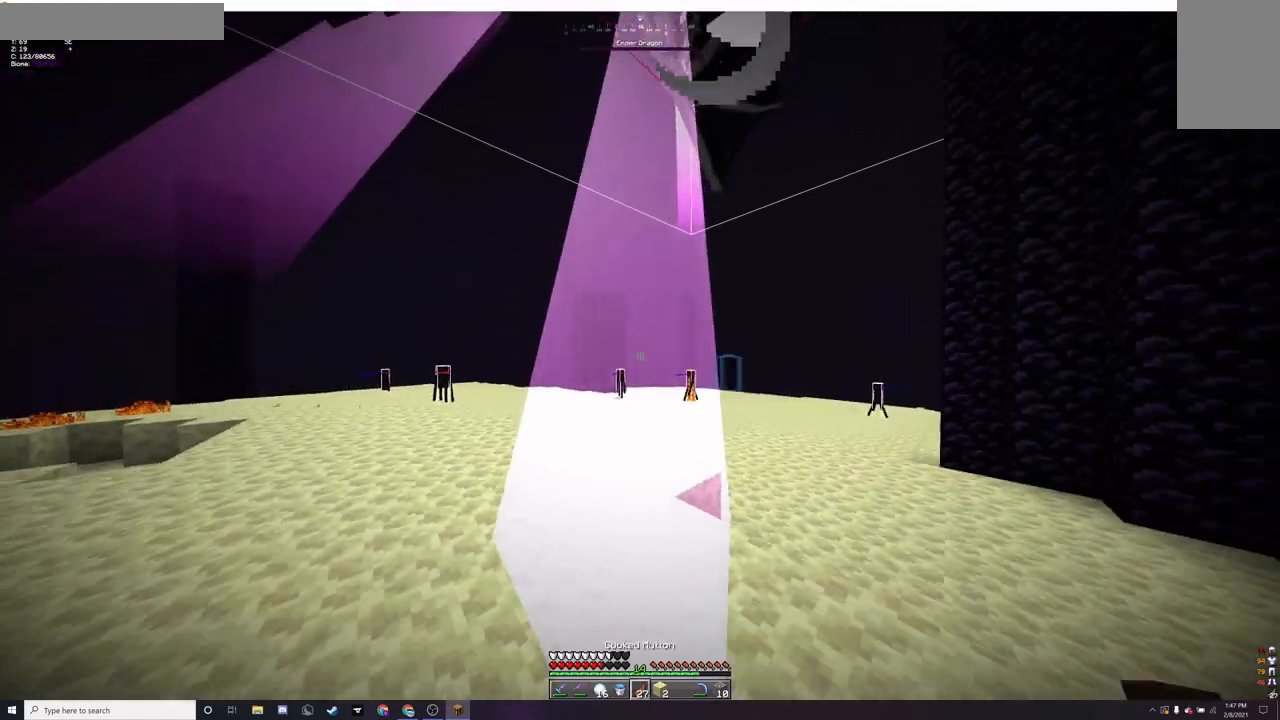
{"keys": [], "mouse": [], "events": [[267, "s", "up"]]}
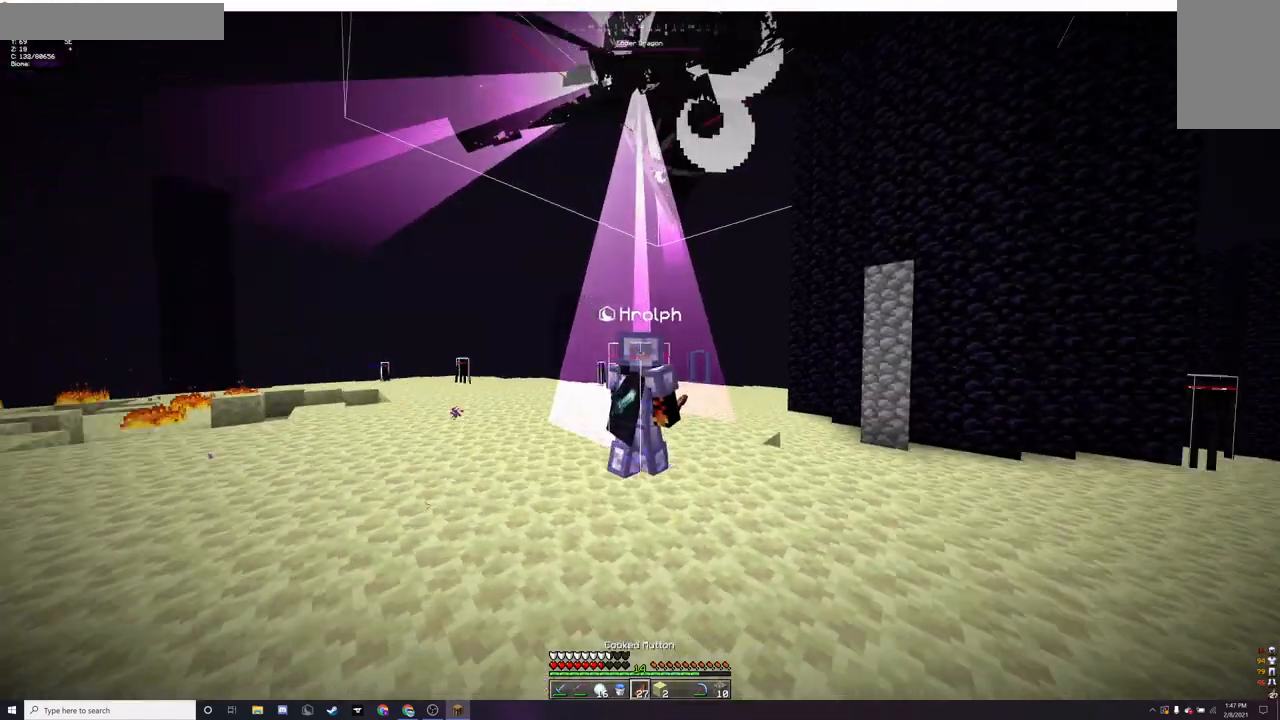
{"keys": [], "mouse": [], "events": []}
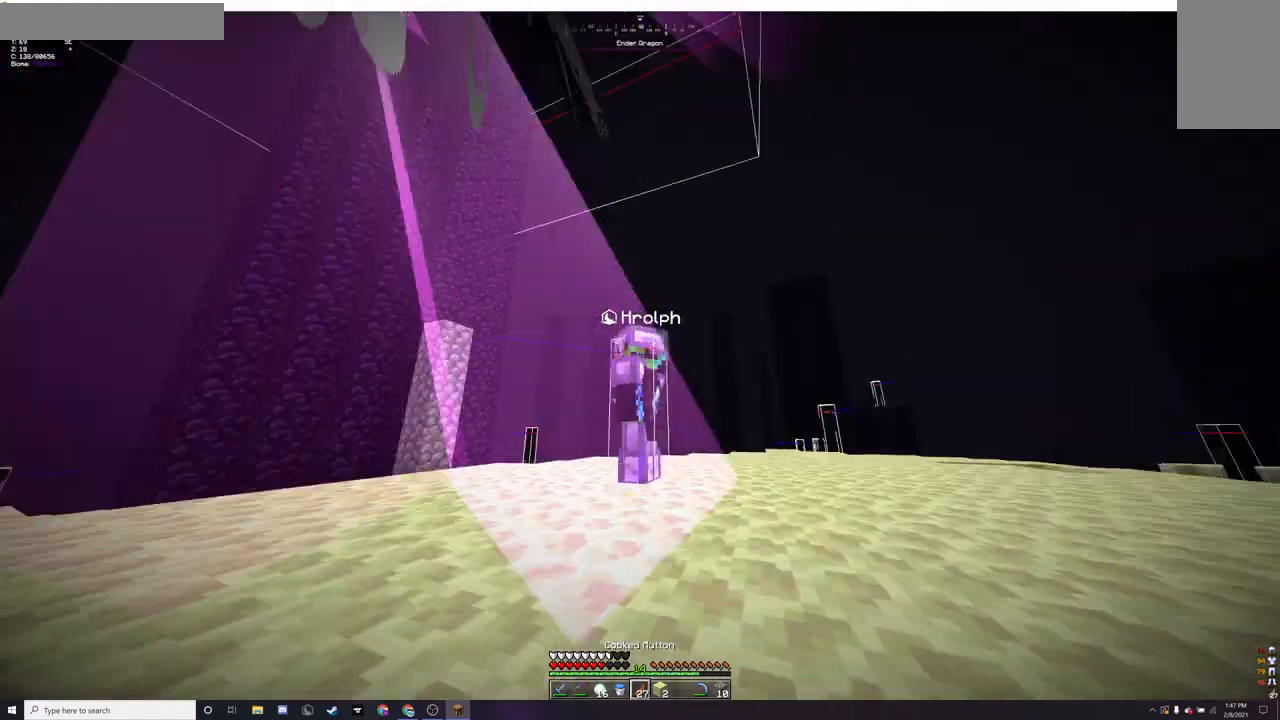
{"keys": [], "mouse": ["left", "right"], "events": [[67, "mouse_left", "down"], [100, "mouse_right", "down"]]}
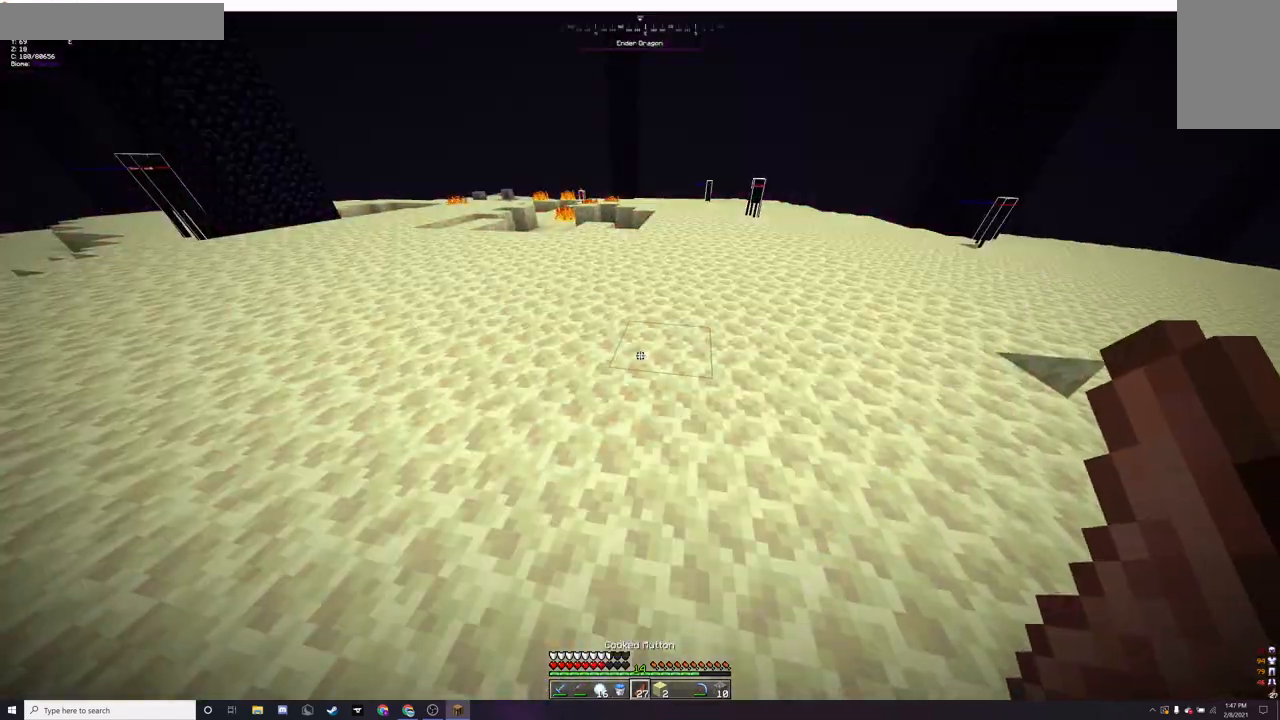
{"keys": ["a"], "mouse": ["left", "right"], "events": [[100, "mouse_left", "up"], [100, "mouse_right", "up"], [200, "mouse_left", "down"], [200, "mouse_right", "down"], [233, "a", "down"]]}
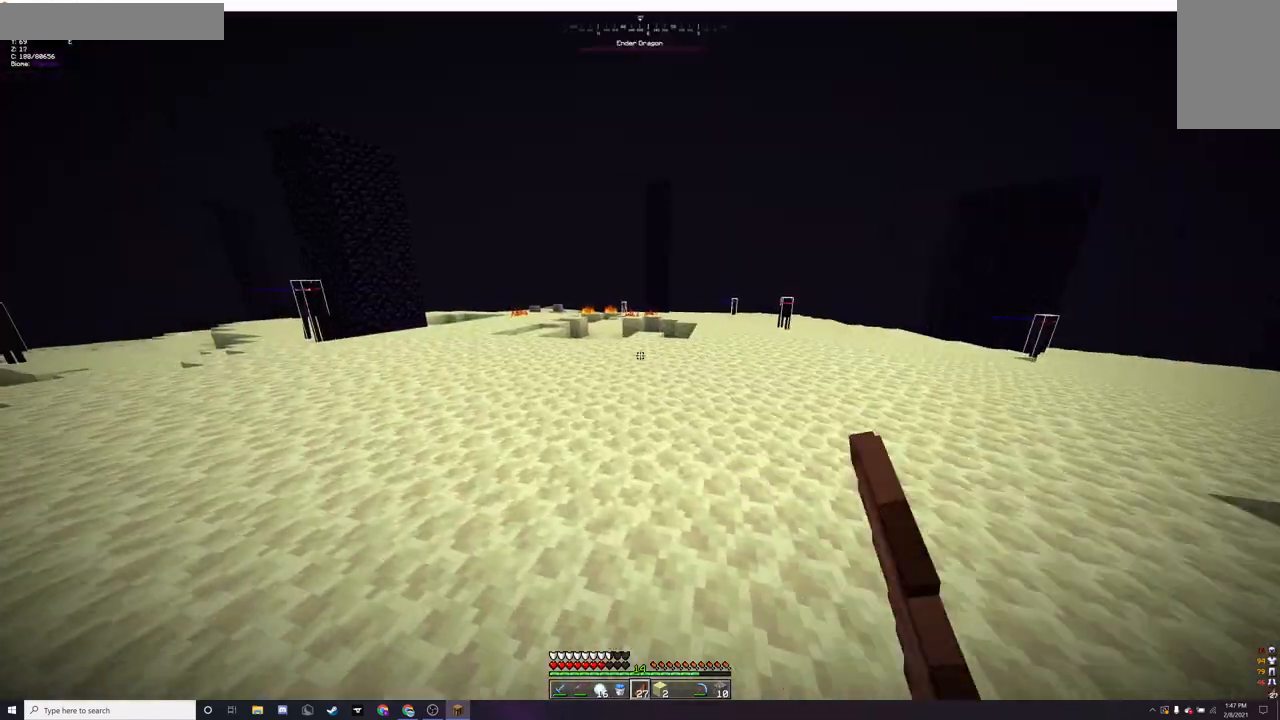
{"keys": [], "mouse": [], "events": [[67, "mouse_right", "up"], [100, "mouse_left", "up"], [233, "a", "up"]]}
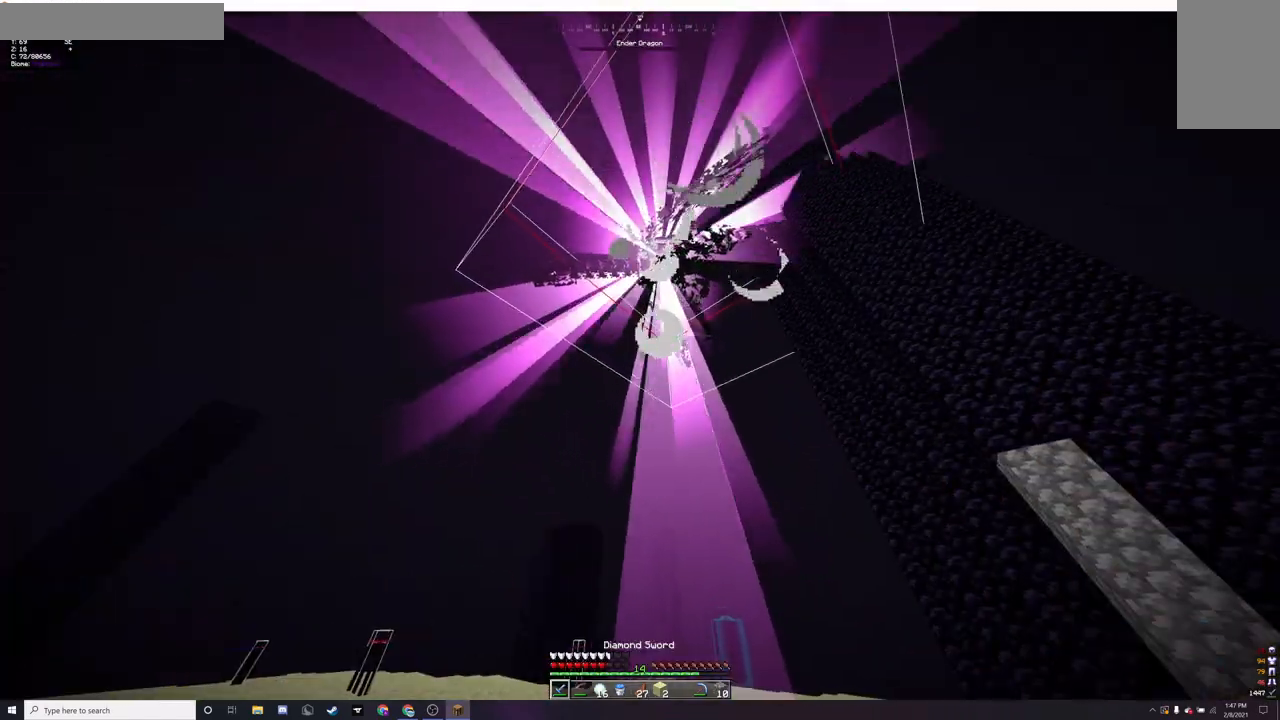
{"keys": [], "mouse": [], "events": []}
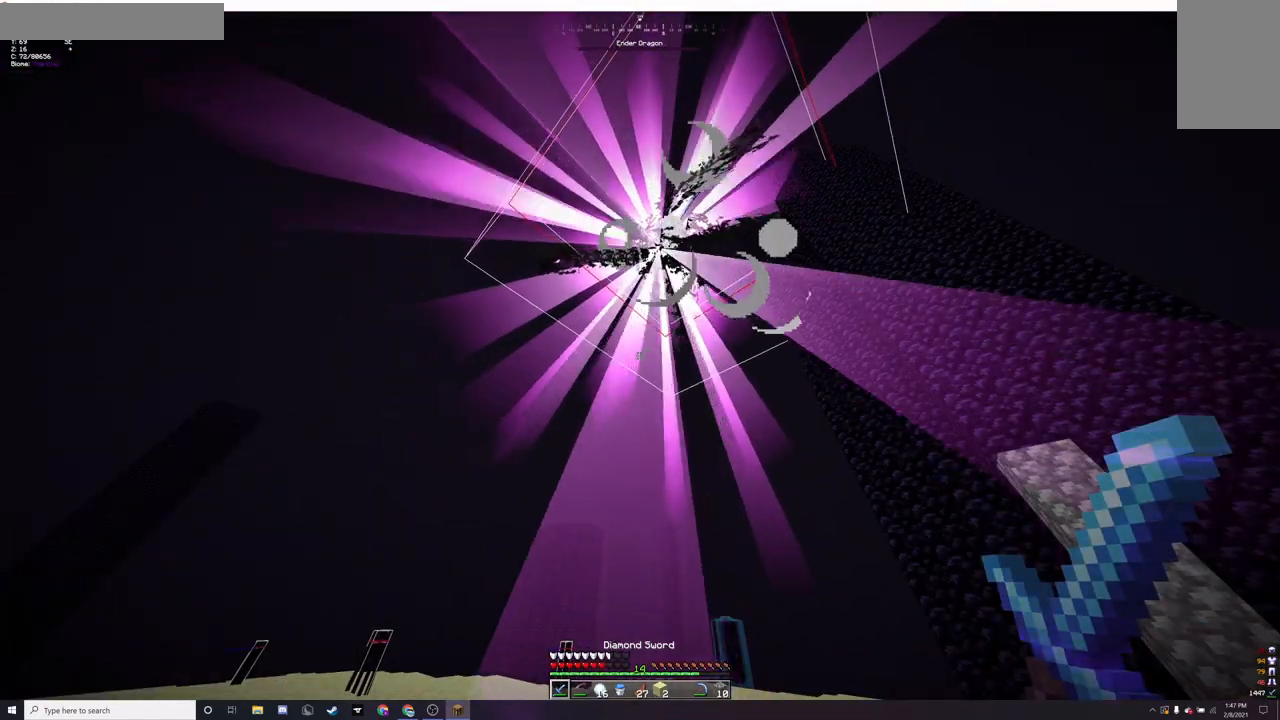
{"keys": [], "mouse": [], "events": [[367, "mouse_right", "down"], [467, "mouse_right", "up"]]}
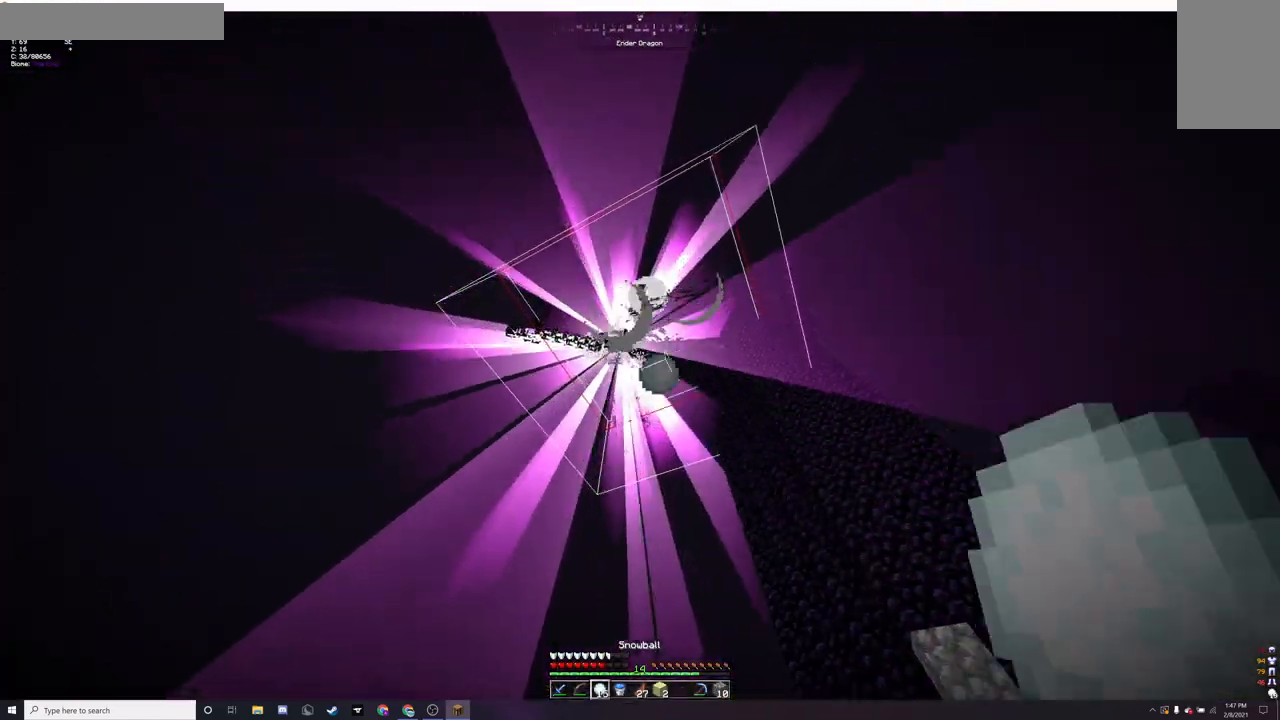
{"keys": [], "mouse": ["right"], "events": [[133, "mouse_right", "down"]]}
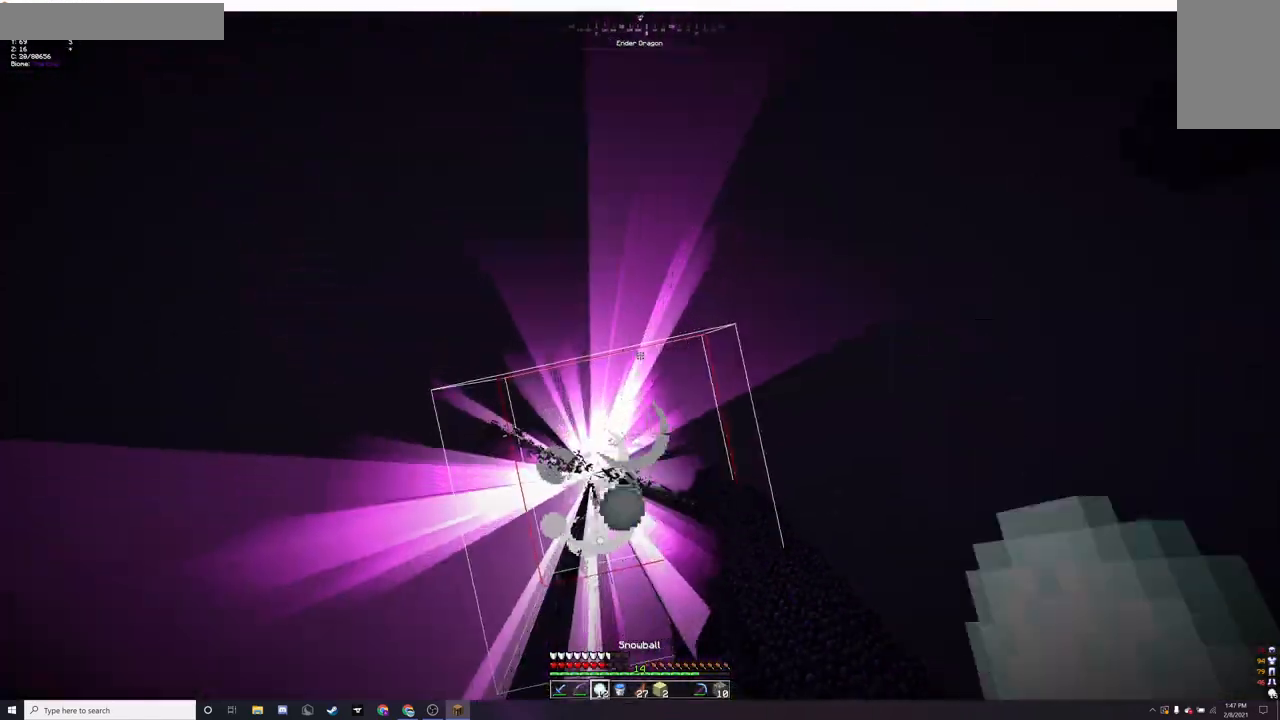
{"keys": [], "mouse": ["right"], "events": []}
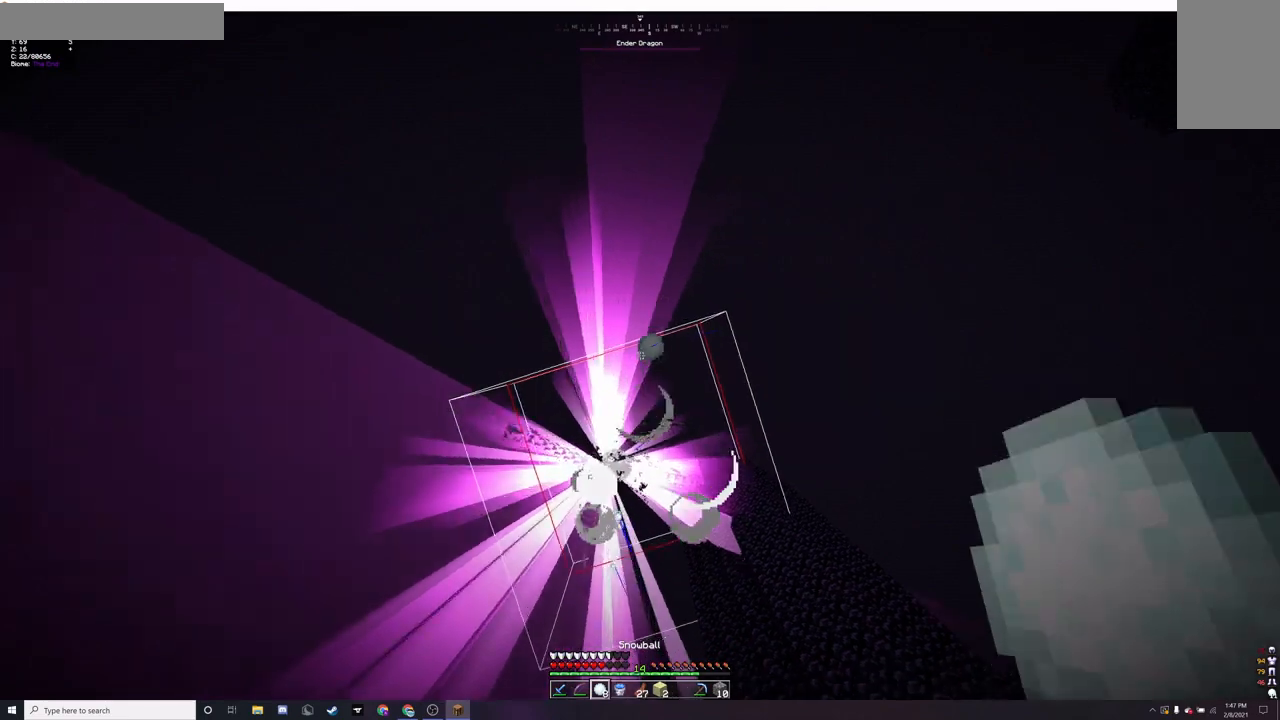
{"keys": [], "mouse": ["right"], "events": []}
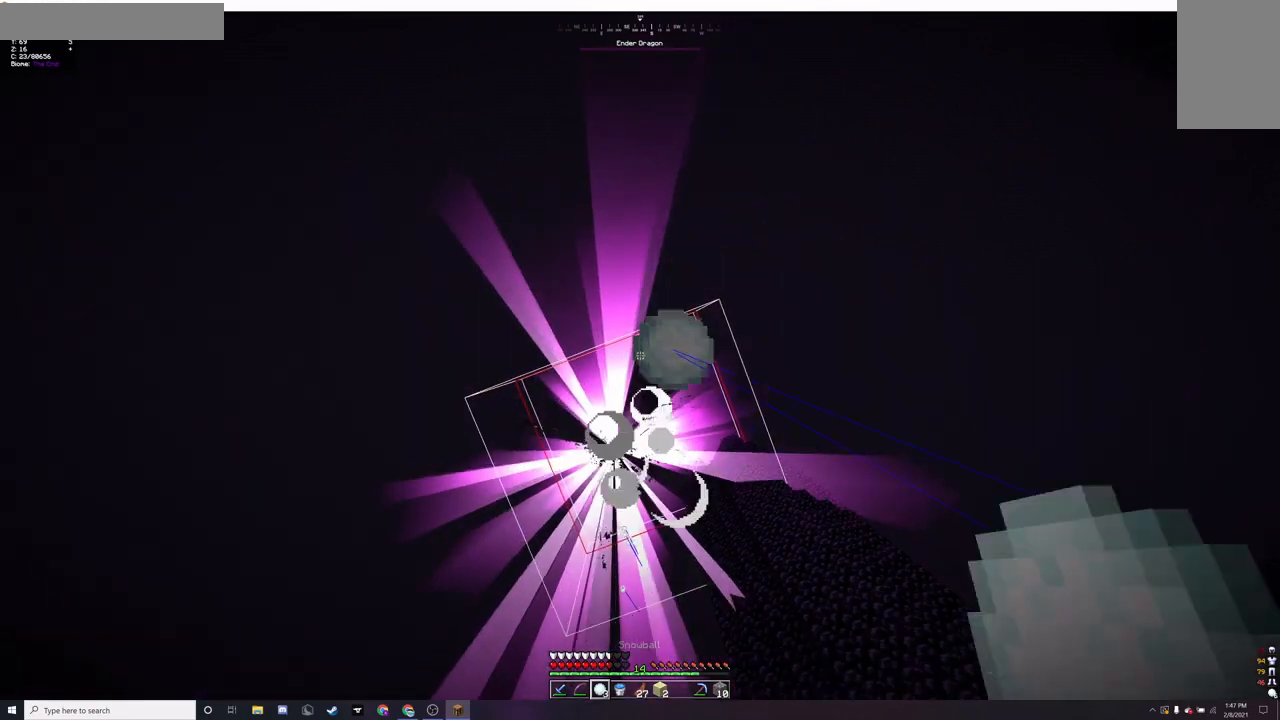
{"keys": [], "mouse": ["right"], "events": []}
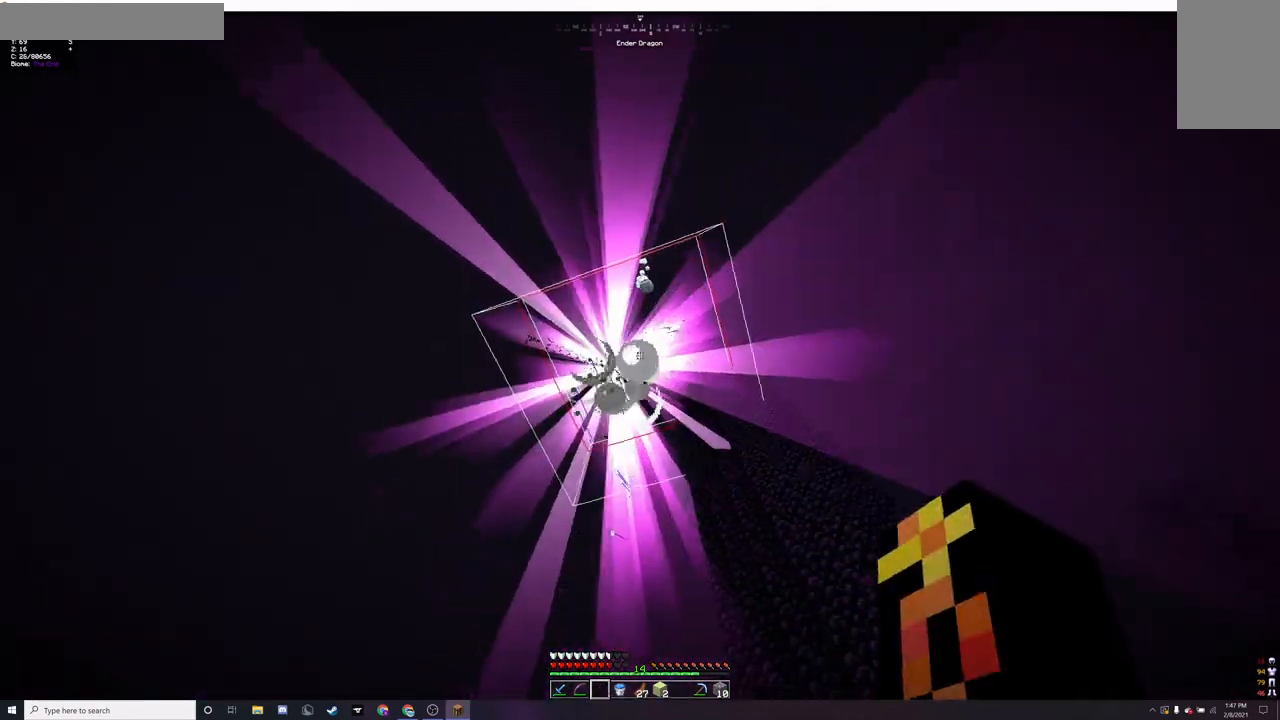
{"keys": [], "mouse": [], "events": [[233, "mouse_right", "up"]]}
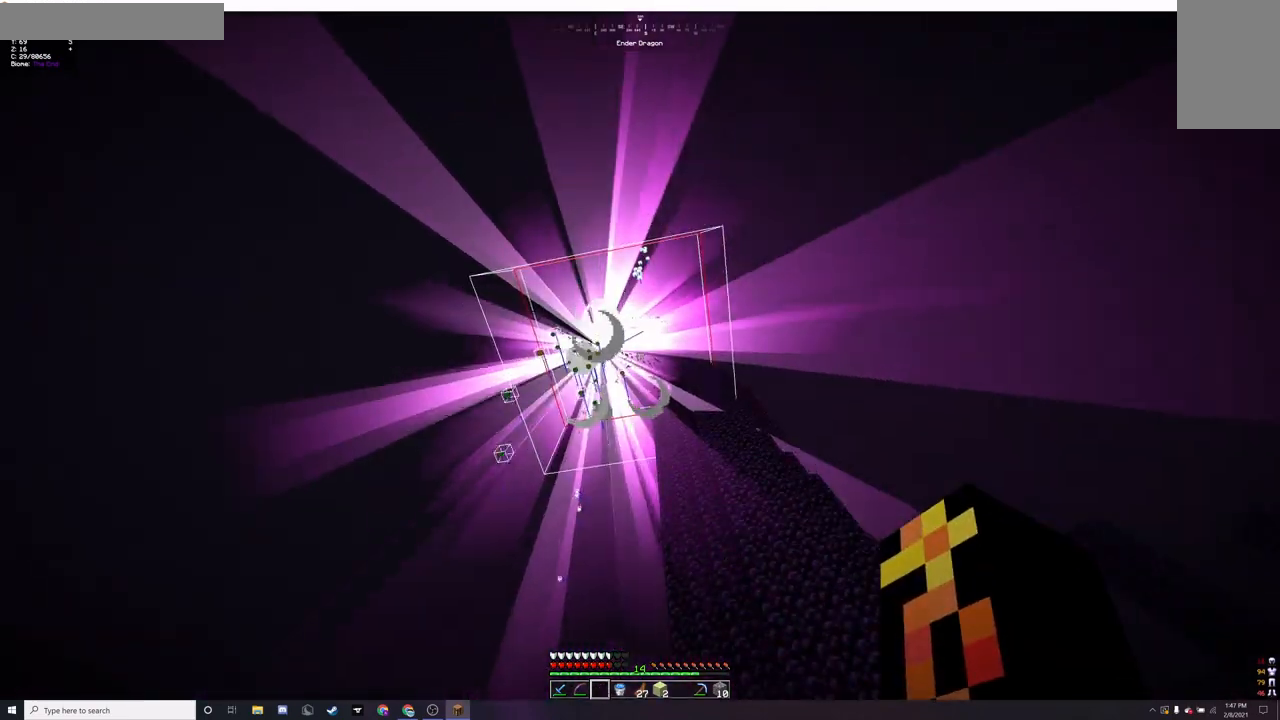
{"keys": ["w"], "mouse": [], "events": [[400, "w", "down"]]}
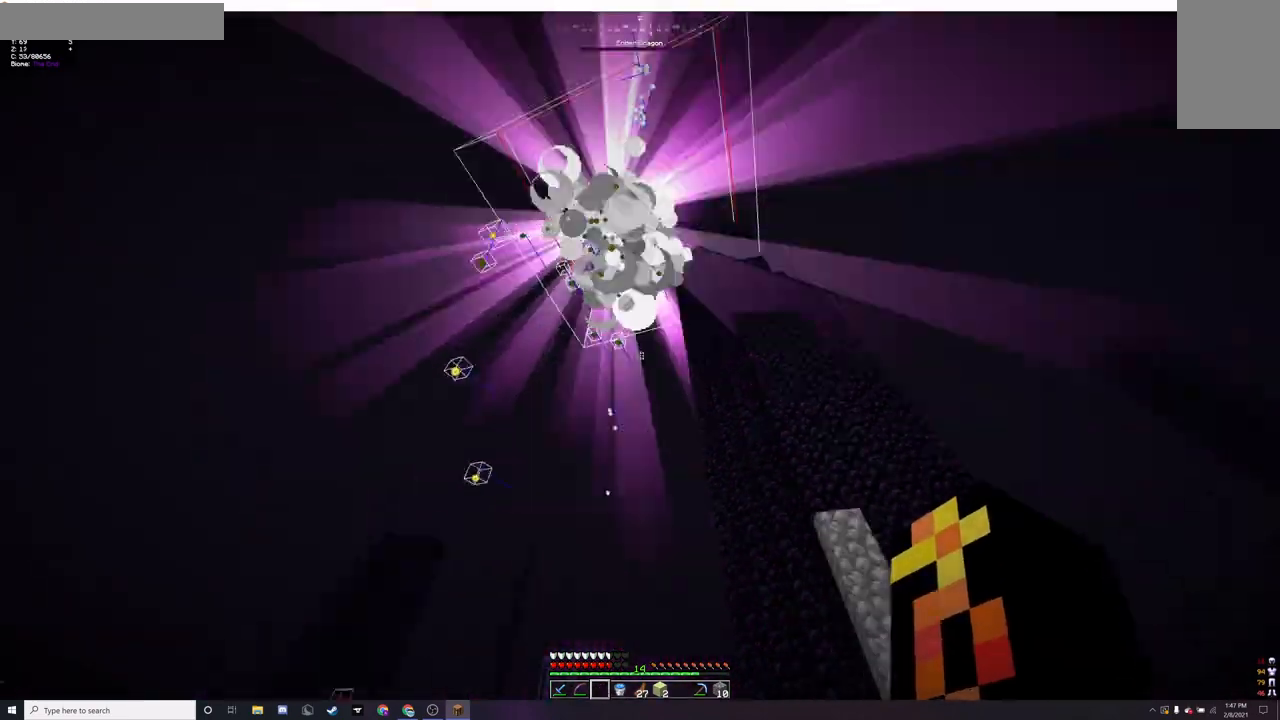
{"keys": ["a", "w"], "mouse": [], "events": [[67, "a", "down"]]}
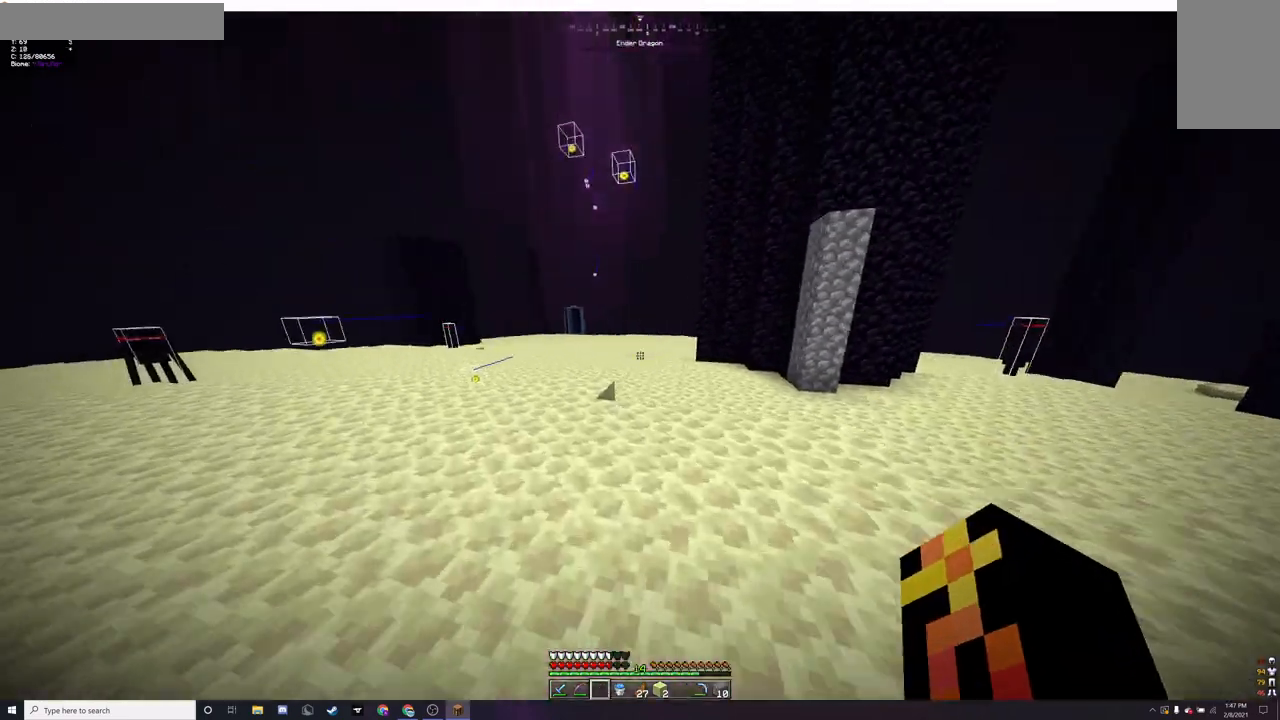
{"keys": ["a", "w"], "mouse": [], "events": []}
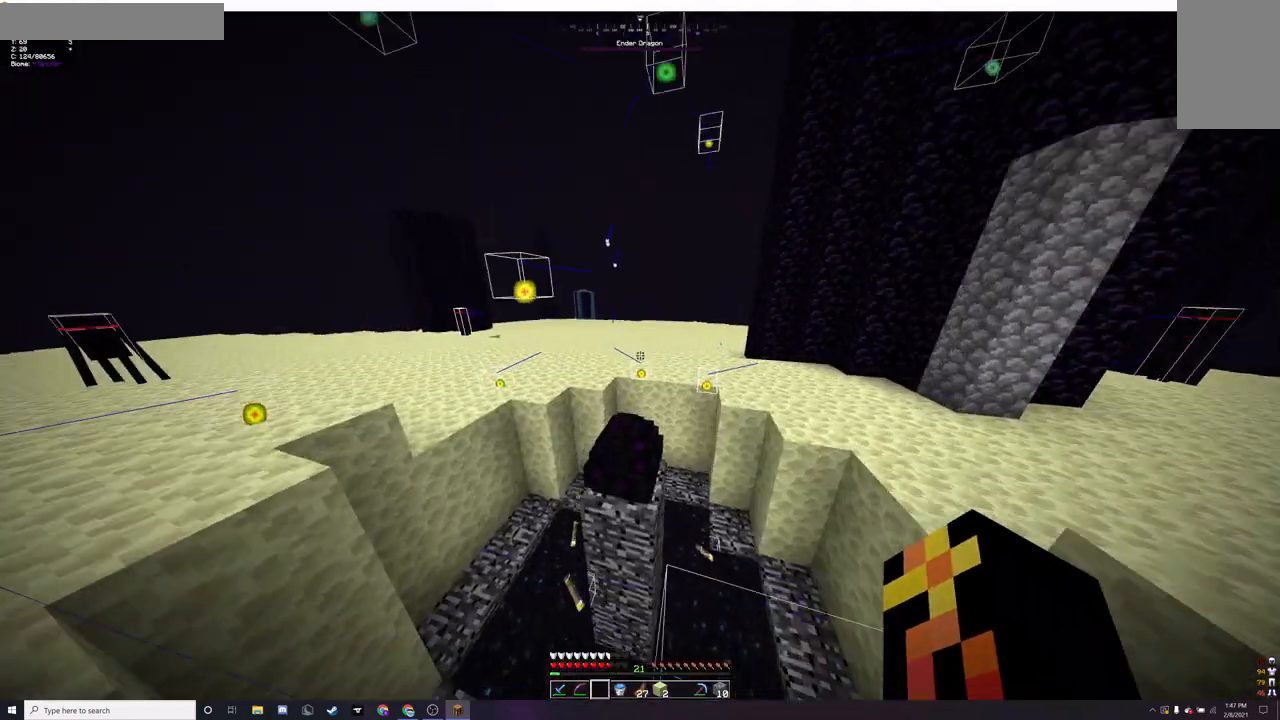
{"keys": ["a", "w"], "mouse": [], "events": []}